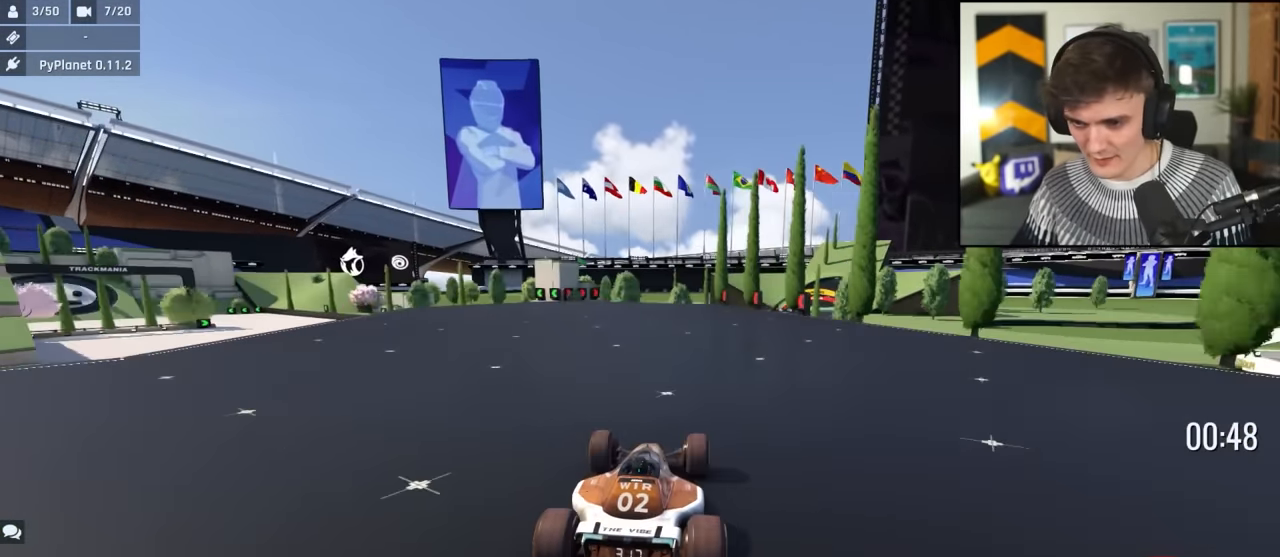
Gameplay with keyboard; each line is a JSON object with the keys held at the frame after it. "events" lists presses ("down") and releases ("up") of "brake", "down", "left", "right" and "up" between this image and that frame as [ms after this image, input, new state], when the widget could be followed in between. No other keys are recorded. Mouse input is not recorded. Key names are as the overlay labels them; some are game actions (e.g. jump) rather than physical keys.
{"keys": ["right", "up"], "events": [[50, "right", "down"], [283, "right", "up"], [383, "right", "down"]]}
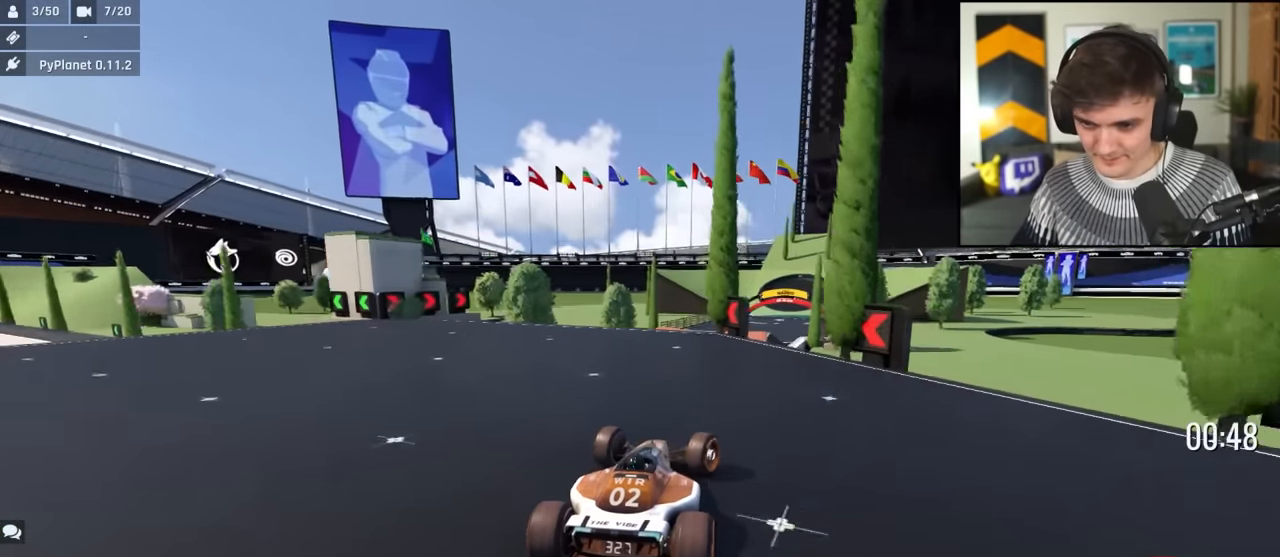
{"keys": ["up"], "events": [[216, "right", "up"], [250, "left", "down"], [400, "left", "up"]]}
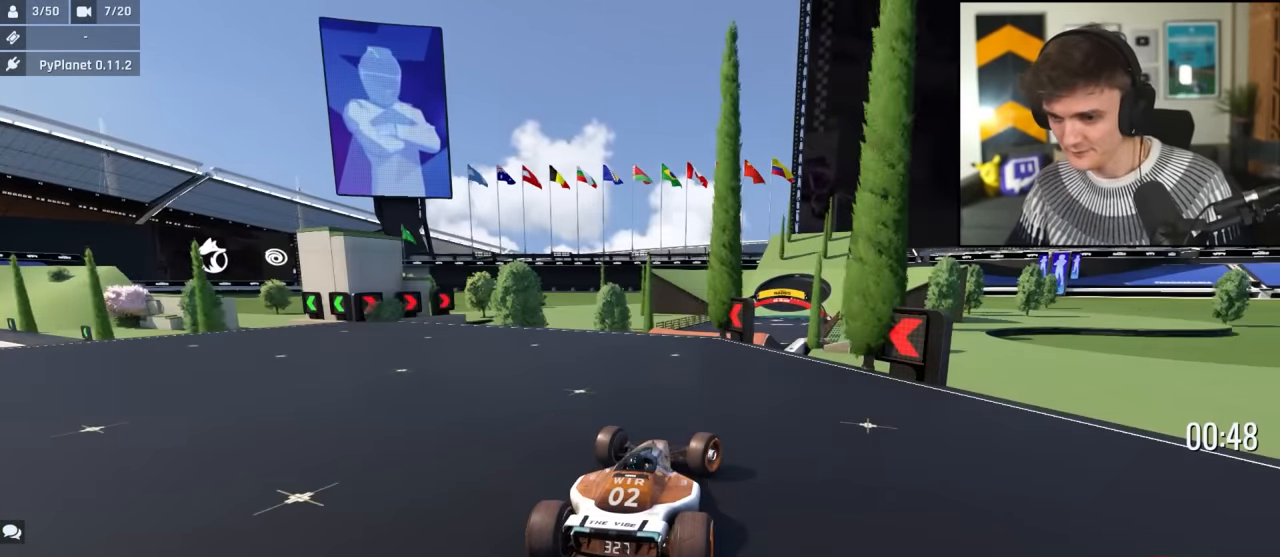
{"keys": [], "events": [[266, "up", "up"]]}
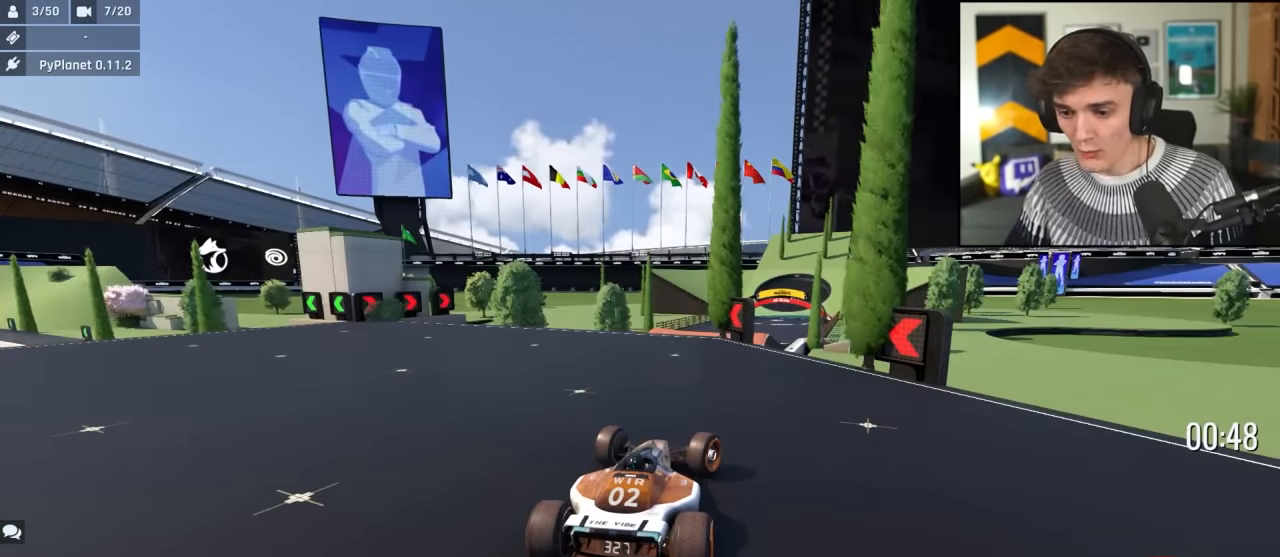
{"keys": [], "events": []}
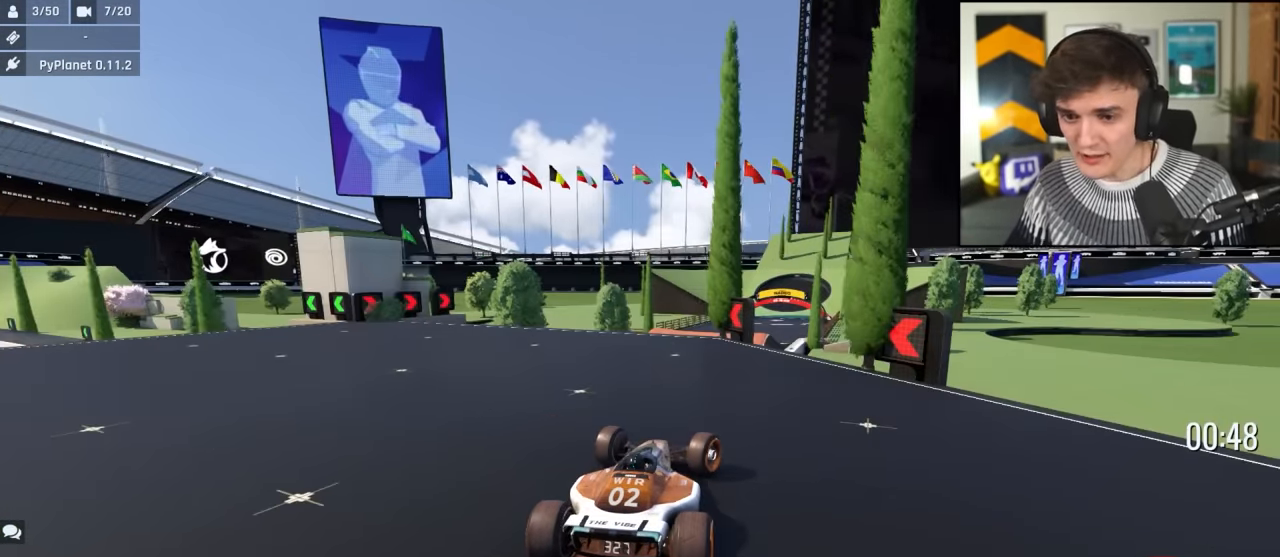
{"keys": [], "events": []}
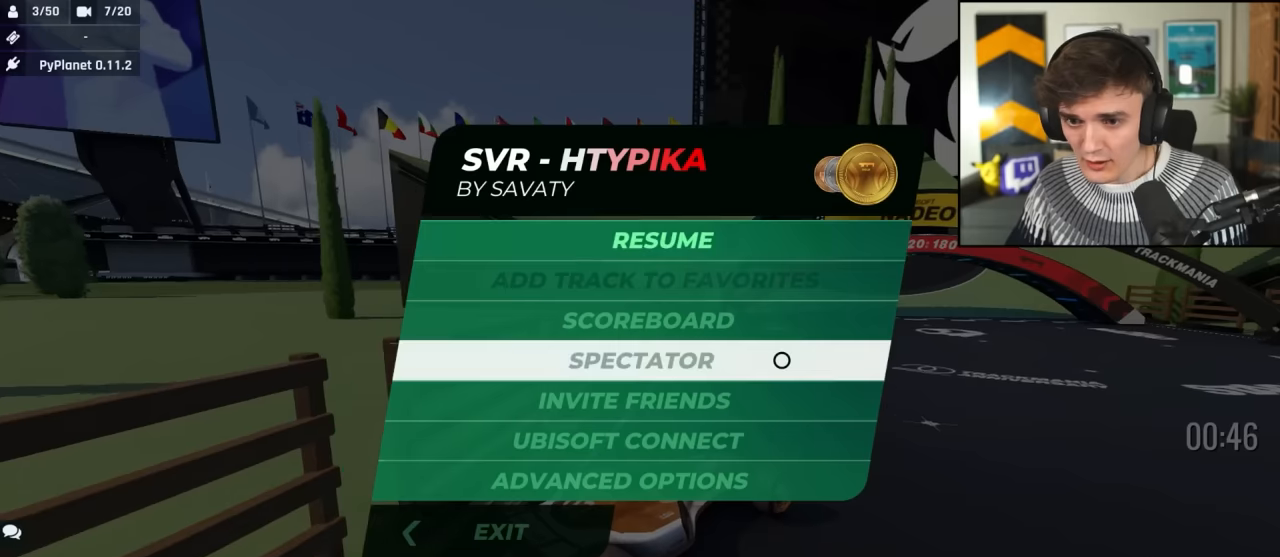
{"keys": [], "events": []}
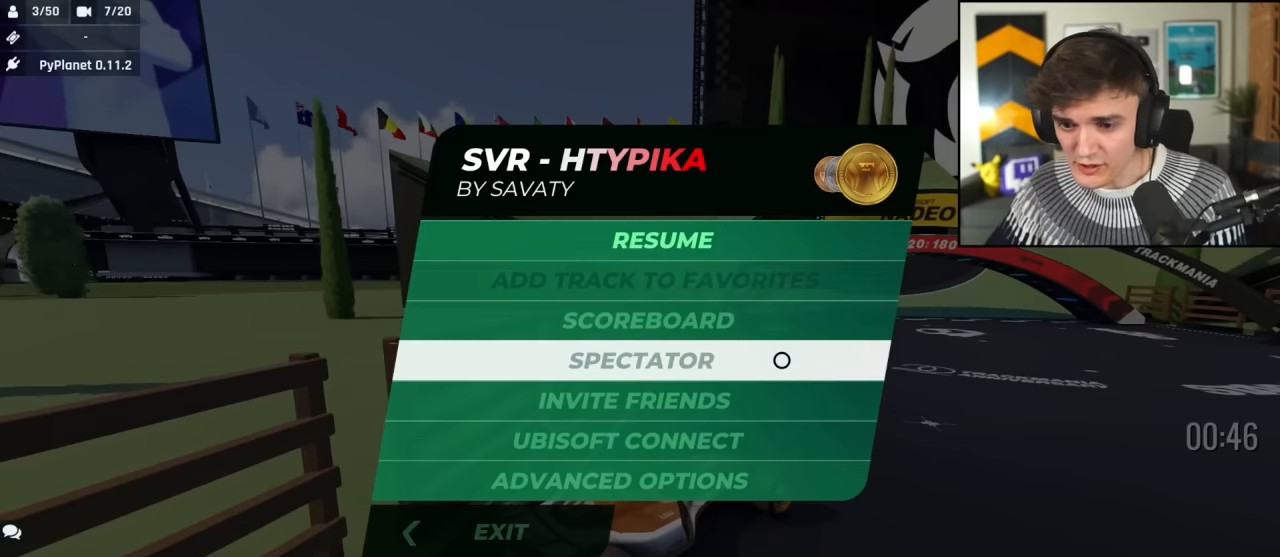
{"keys": [], "events": []}
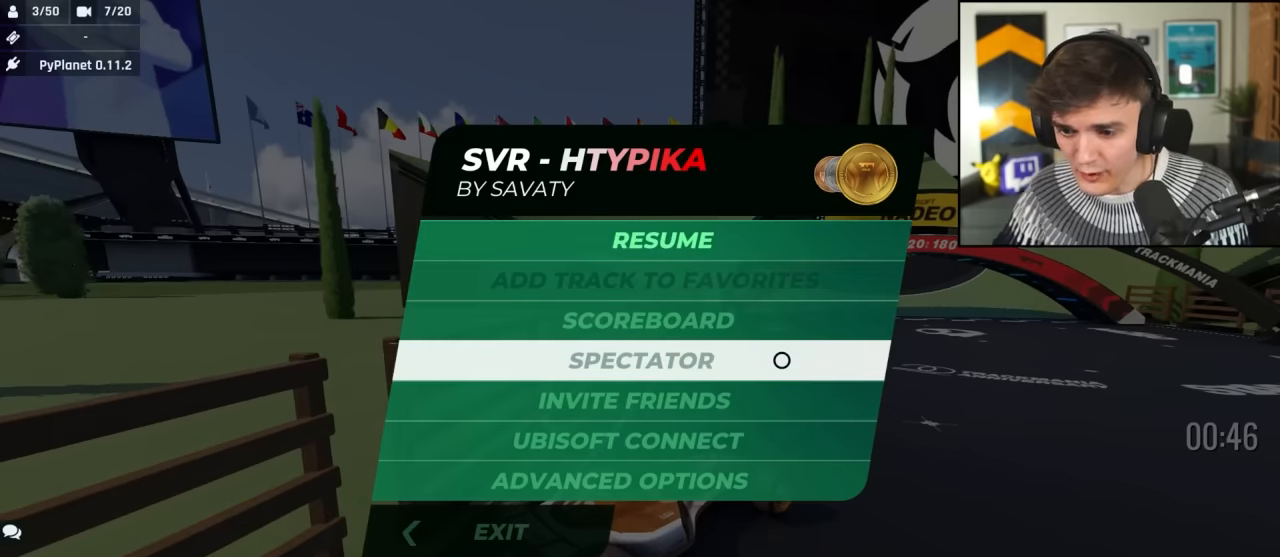
{"keys": [], "events": []}
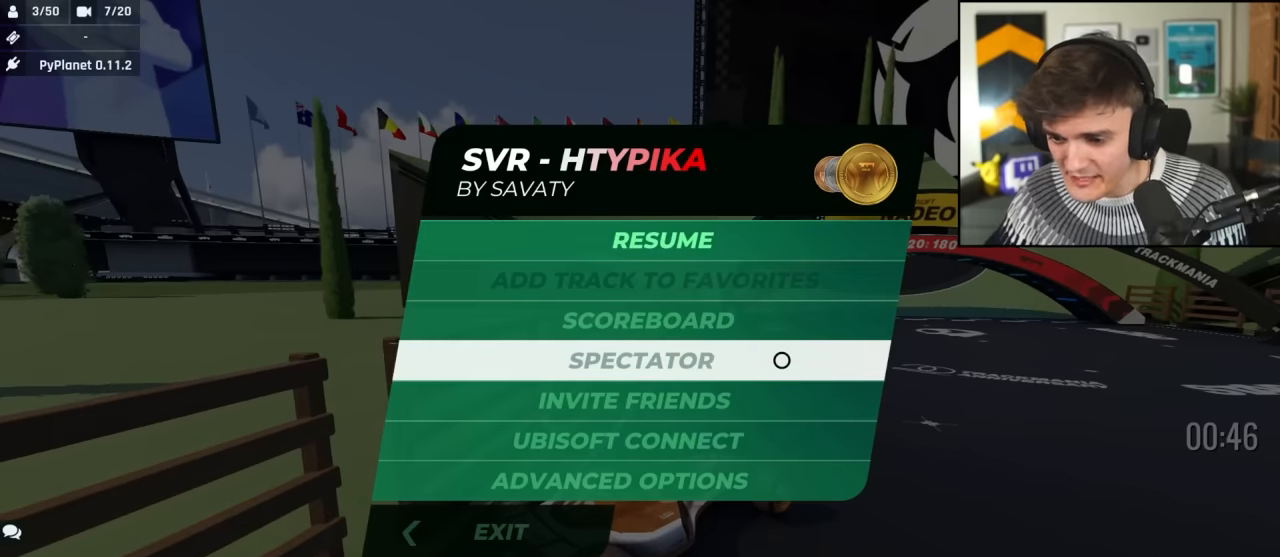
{"keys": [], "events": []}
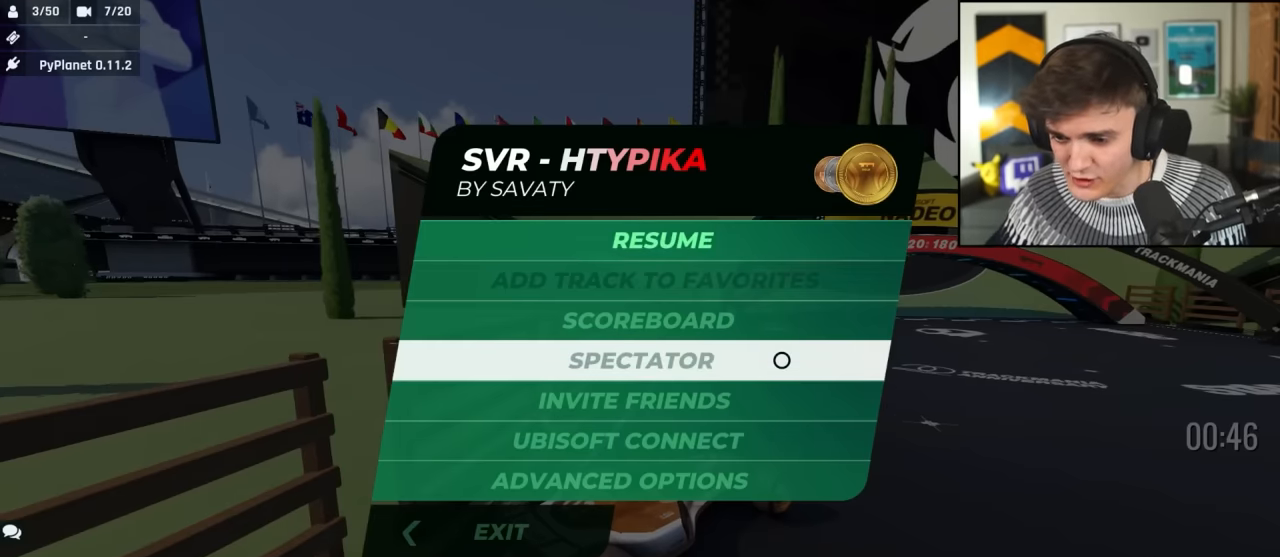
{"keys": [], "events": []}
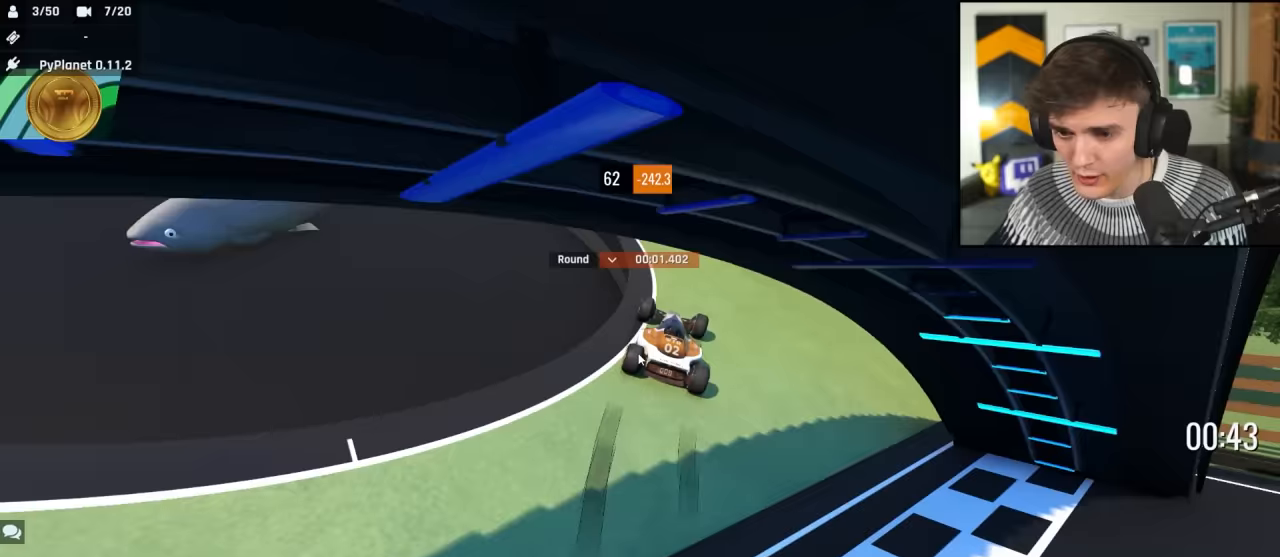
{"keys": [], "events": []}
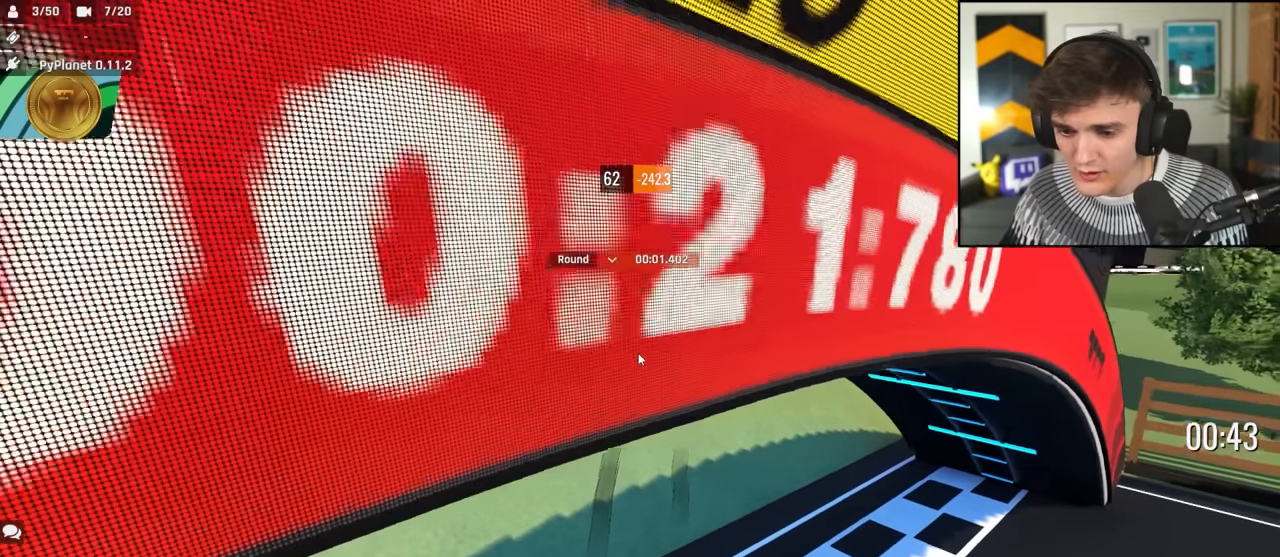
{"keys": ["up"], "events": [[266, "up", "down"]]}
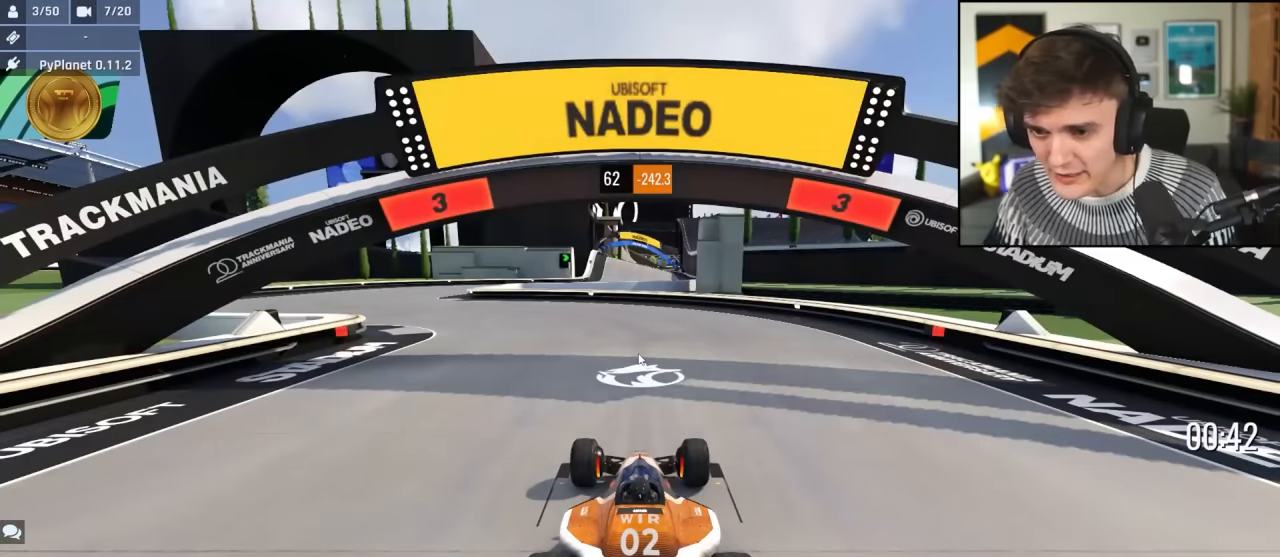
{"keys": ["up"], "events": [[150, "left", "down"], [283, "left", "up"]]}
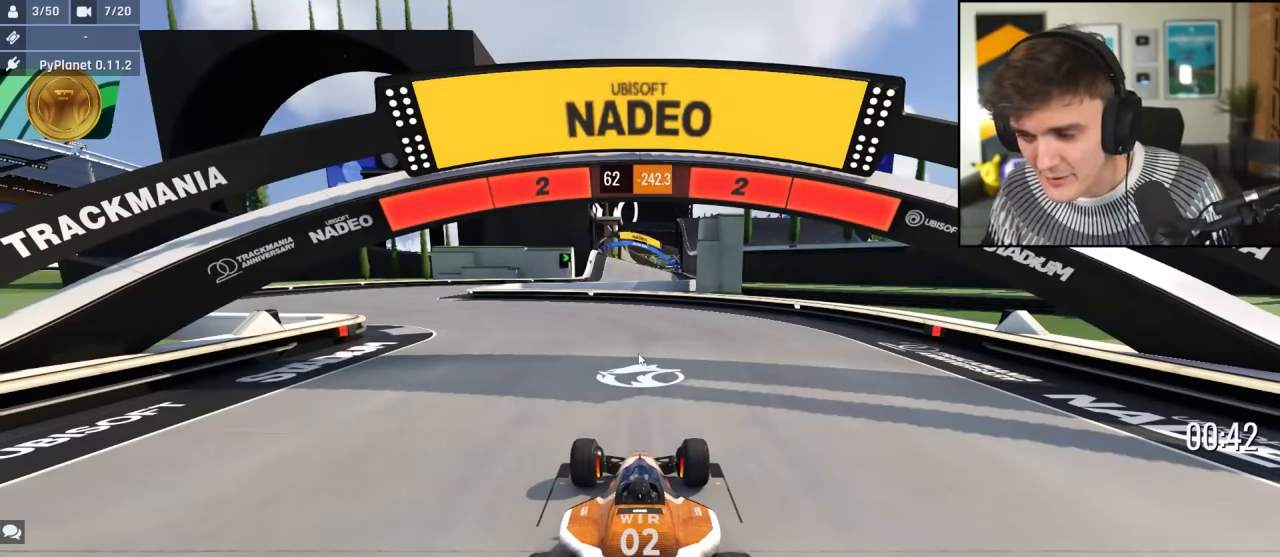
{"keys": ["up"], "events": []}
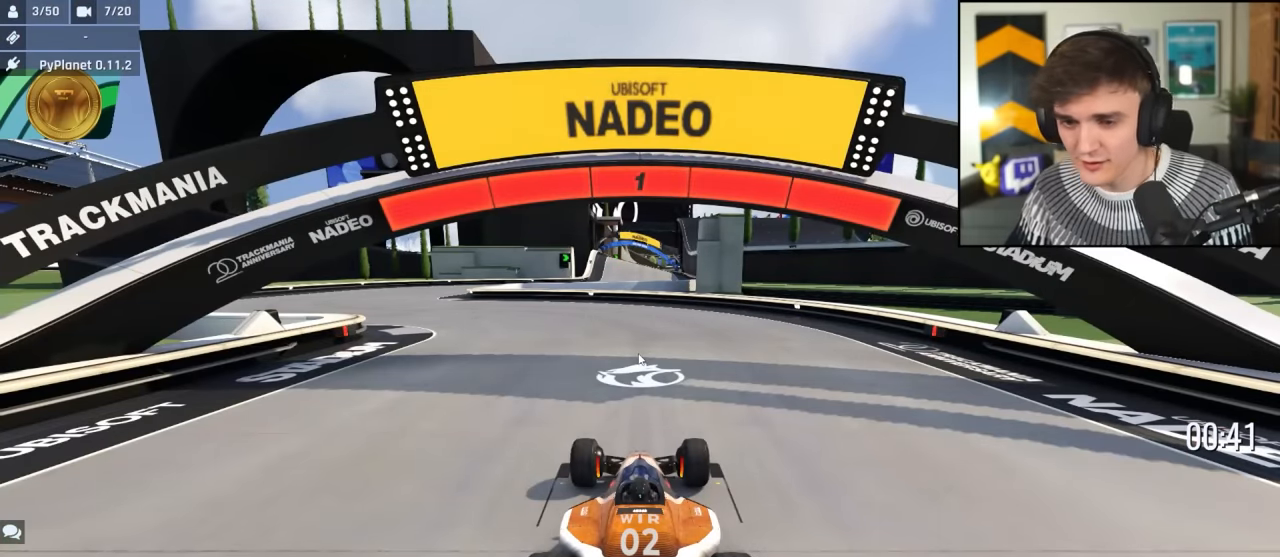
{"keys": ["left", "up"], "events": [[316, "left", "down"]]}
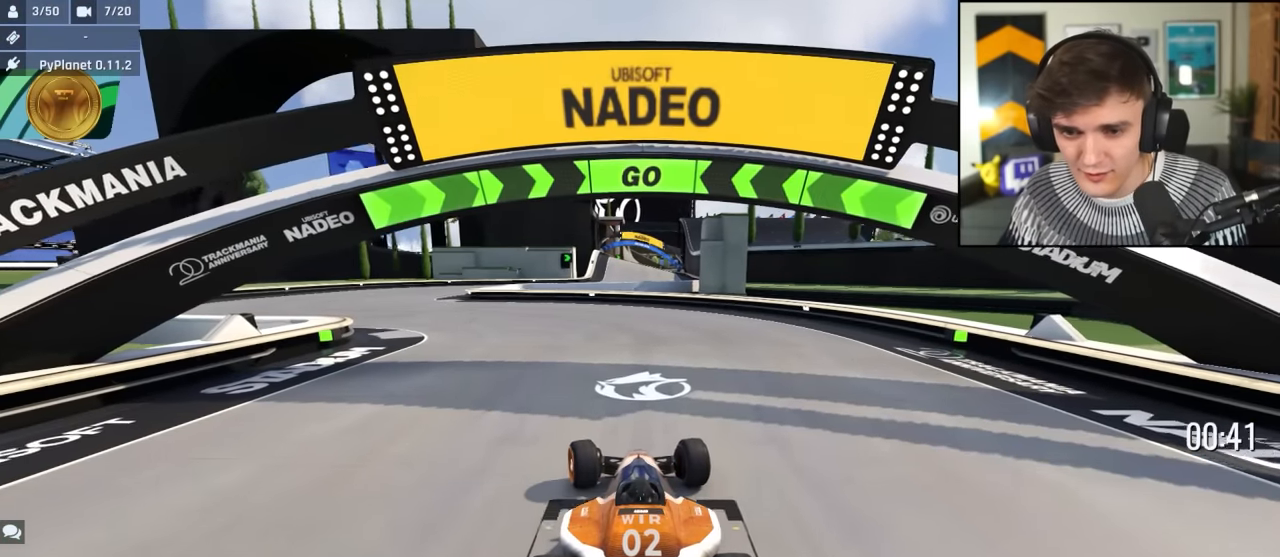
{"keys": ["left", "up"], "events": []}
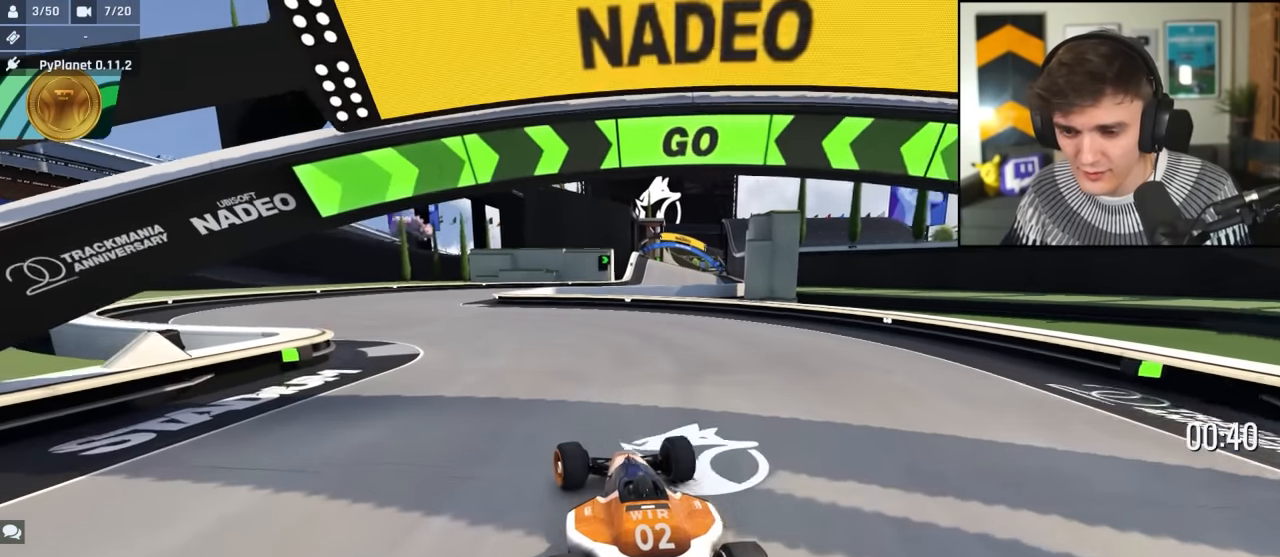
{"keys": ["up"], "events": [[350, "left", "up"]]}
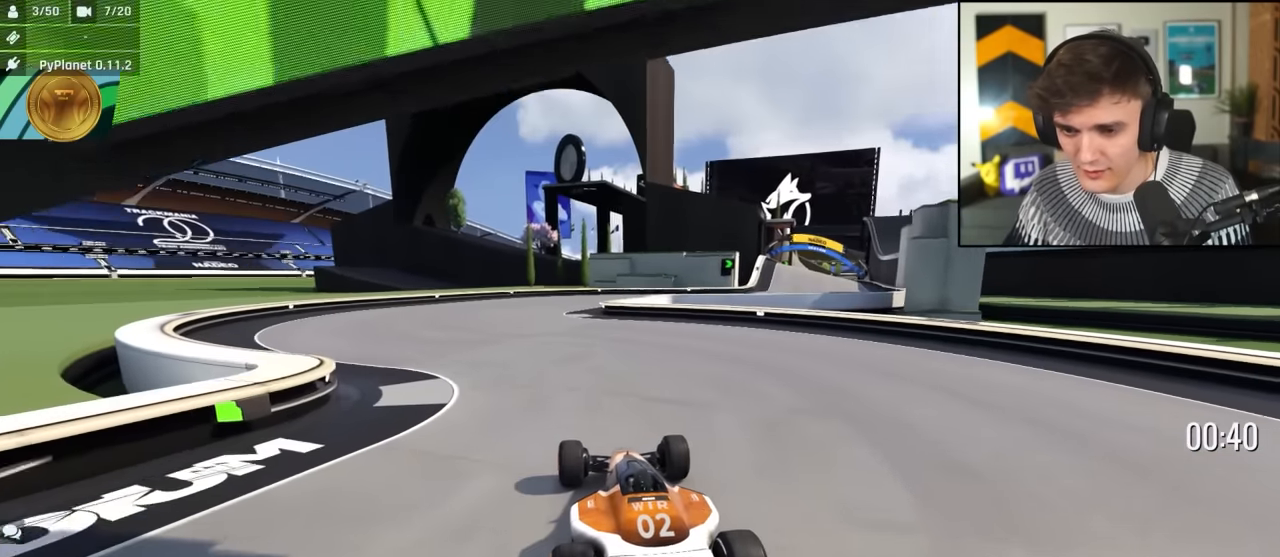
{"keys": ["up"], "events": []}
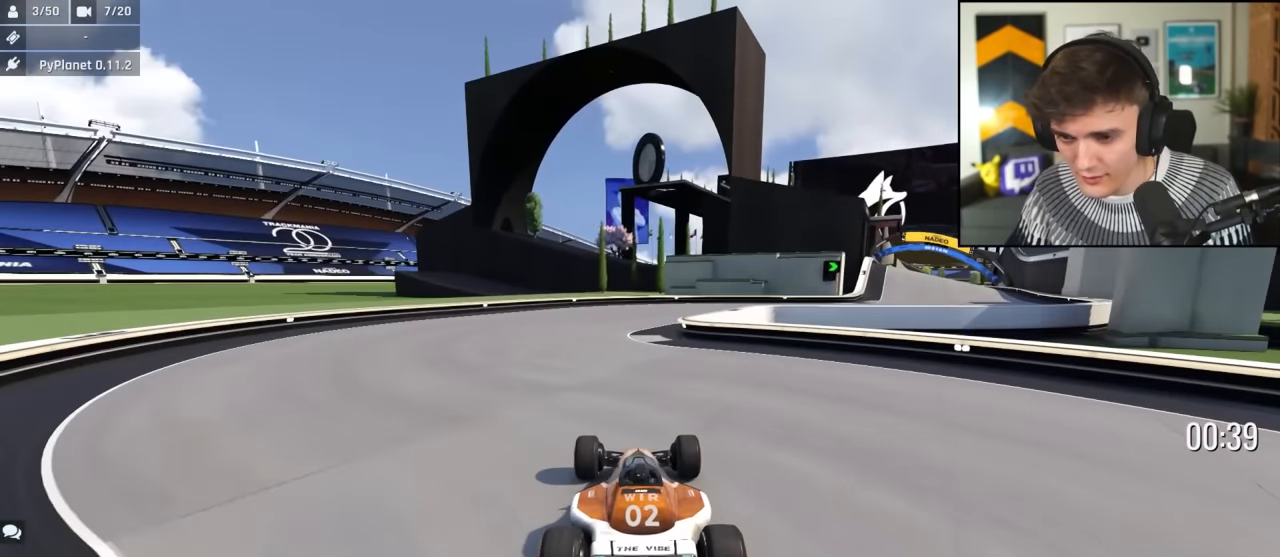
{"keys": ["up"], "events": [[383, "right", "down"], [466, "right", "up"]]}
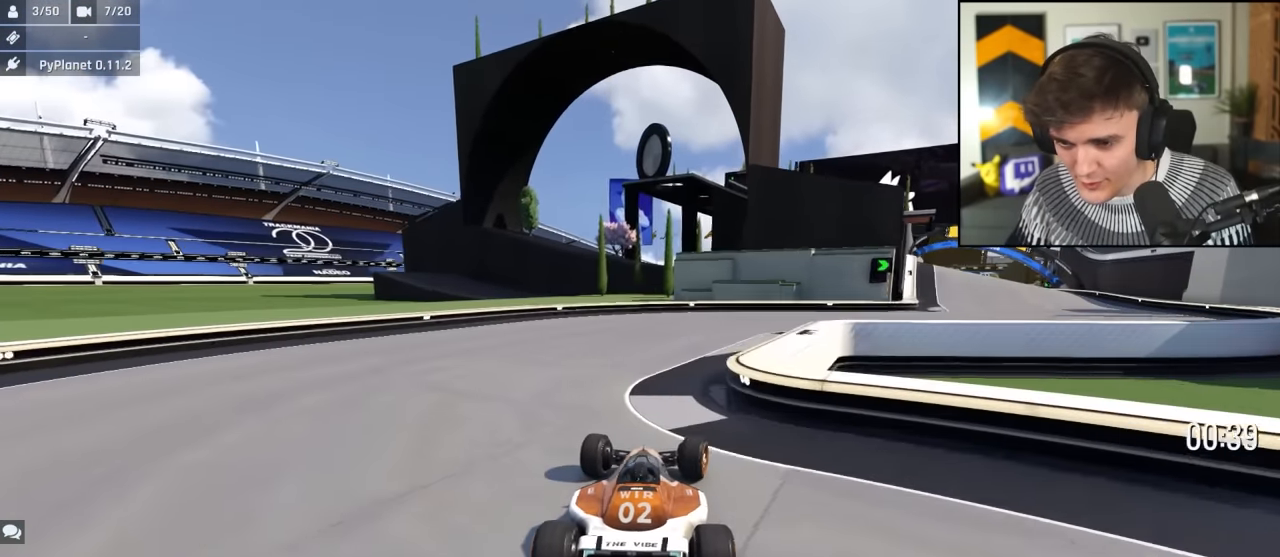
{"keys": ["up"], "events": [[66, "right", "down"], [166, "right", "up"], [250, "right", "down"], [483, "right", "up"]]}
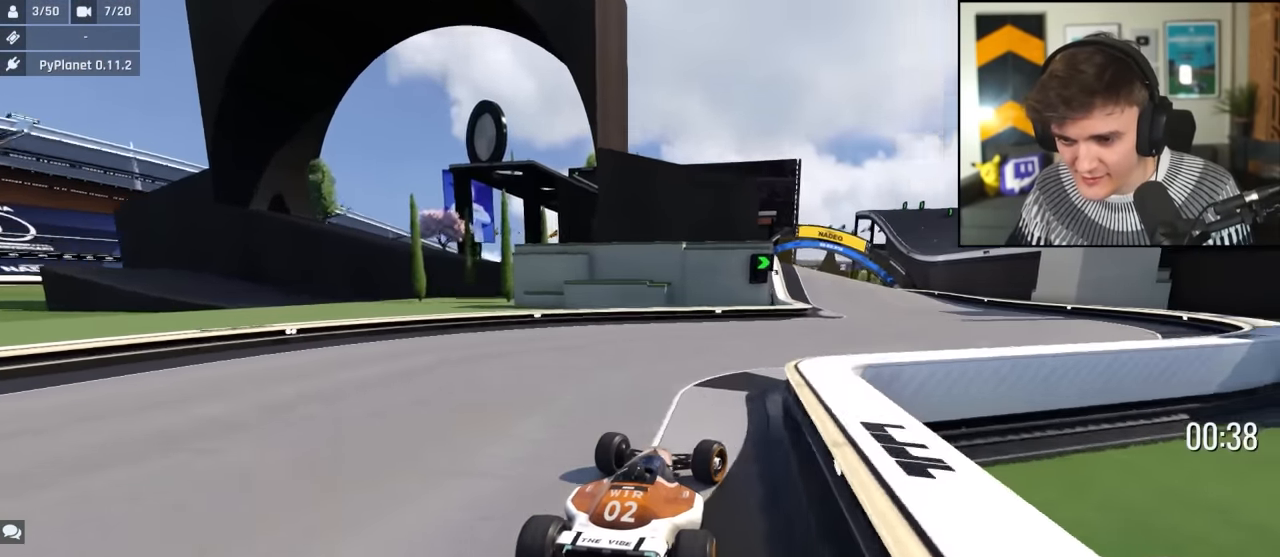
{"keys": ["left", "up"], "events": [[83, "right", "down"], [316, "right", "up"], [500, "left", "down"]]}
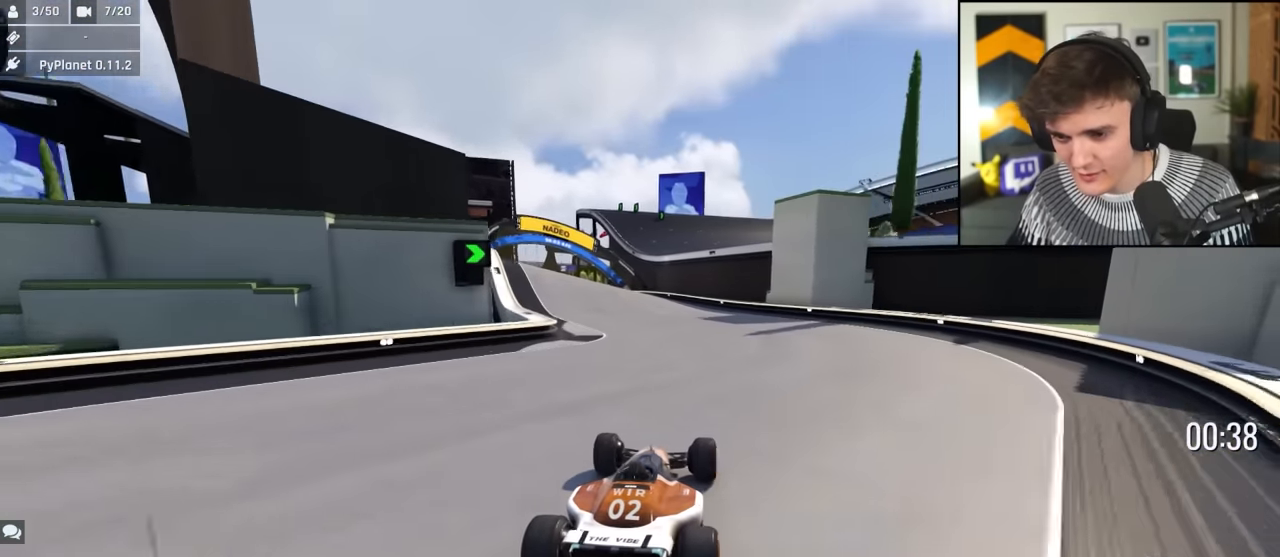
{"keys": ["up"], "events": [[50, "left", "up"]]}
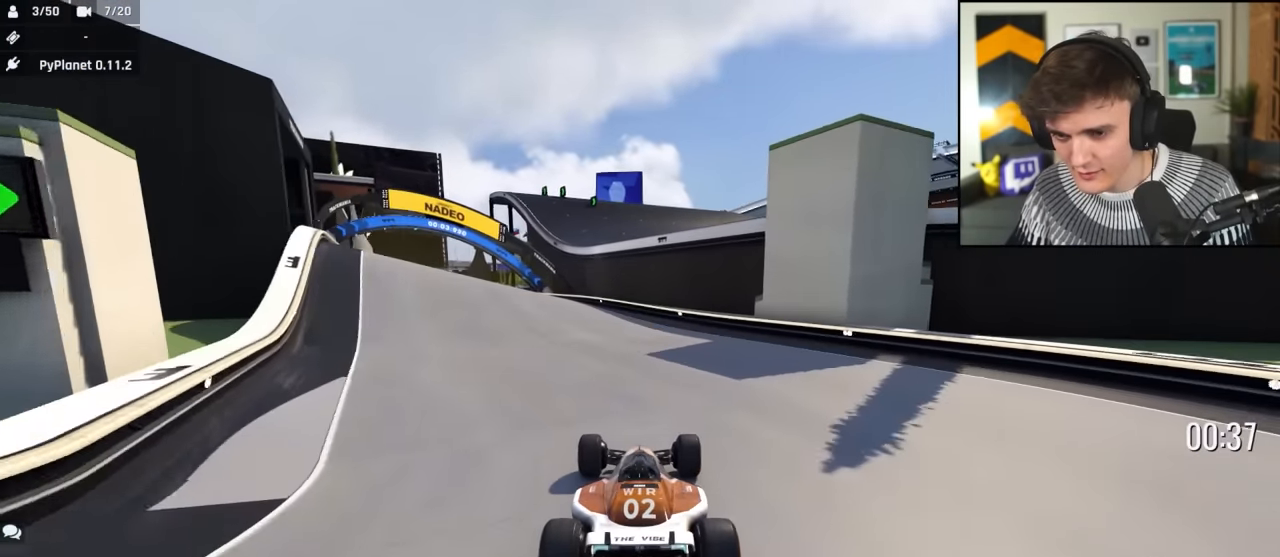
{"keys": ["left", "up"], "events": [[66, "left", "down"], [116, "left", "up"], [383, "left", "down"]]}
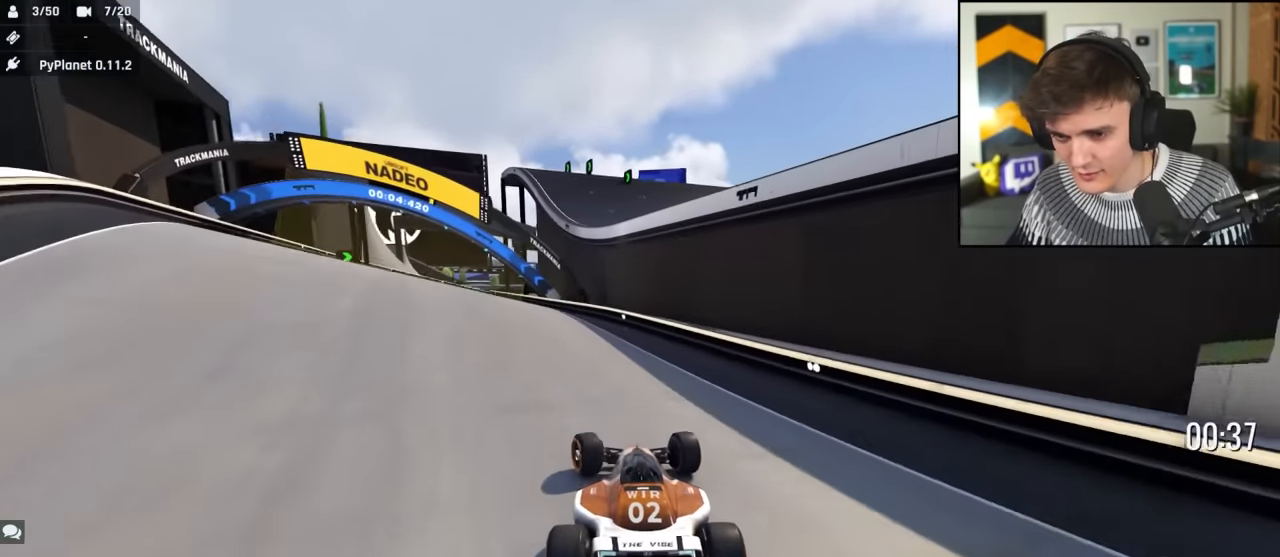
{"keys": ["up"], "events": [[266, "left", "up"], [316, "right", "down"], [416, "right", "up"]]}
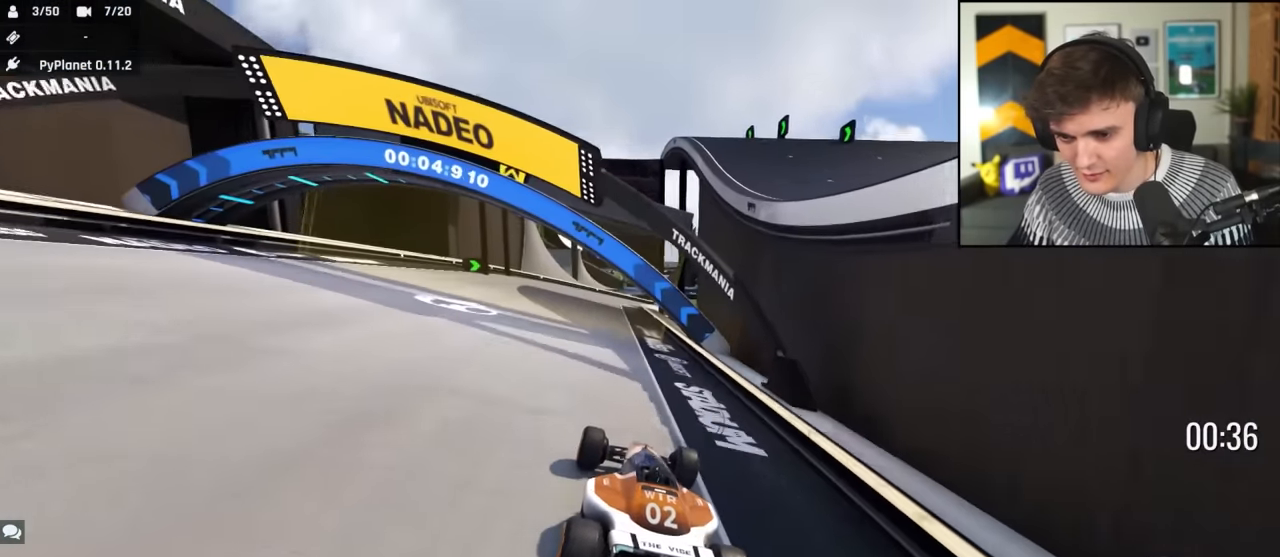
{"keys": ["up"], "events": []}